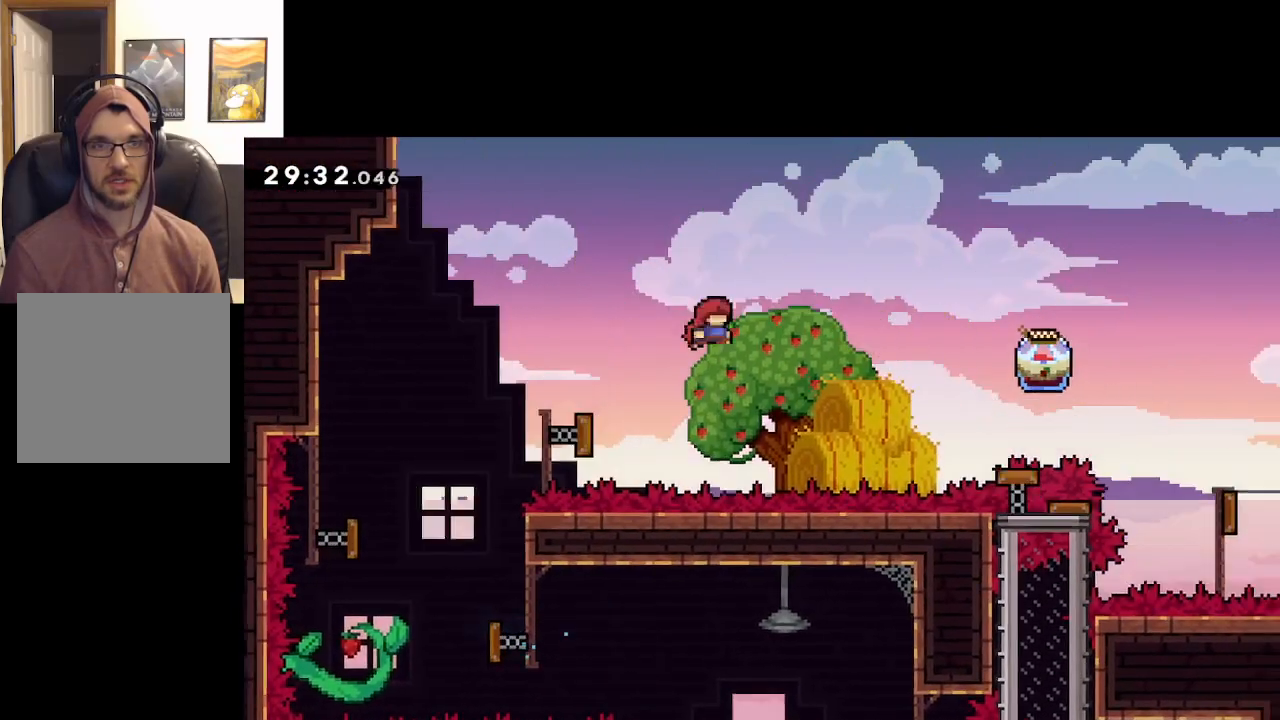
Gameplay with a controller (Xbox layout); each line is a JSON object with the inputs held at the frame after it. "events" lists button and stick changes between this image and that frame as [ms after this image, input, new state], when the widget could be followed in between.
{"buttons": ["A"], "left_stick": "right", "right_stick": "center", "events": [[250, "left_stick", "right"]]}
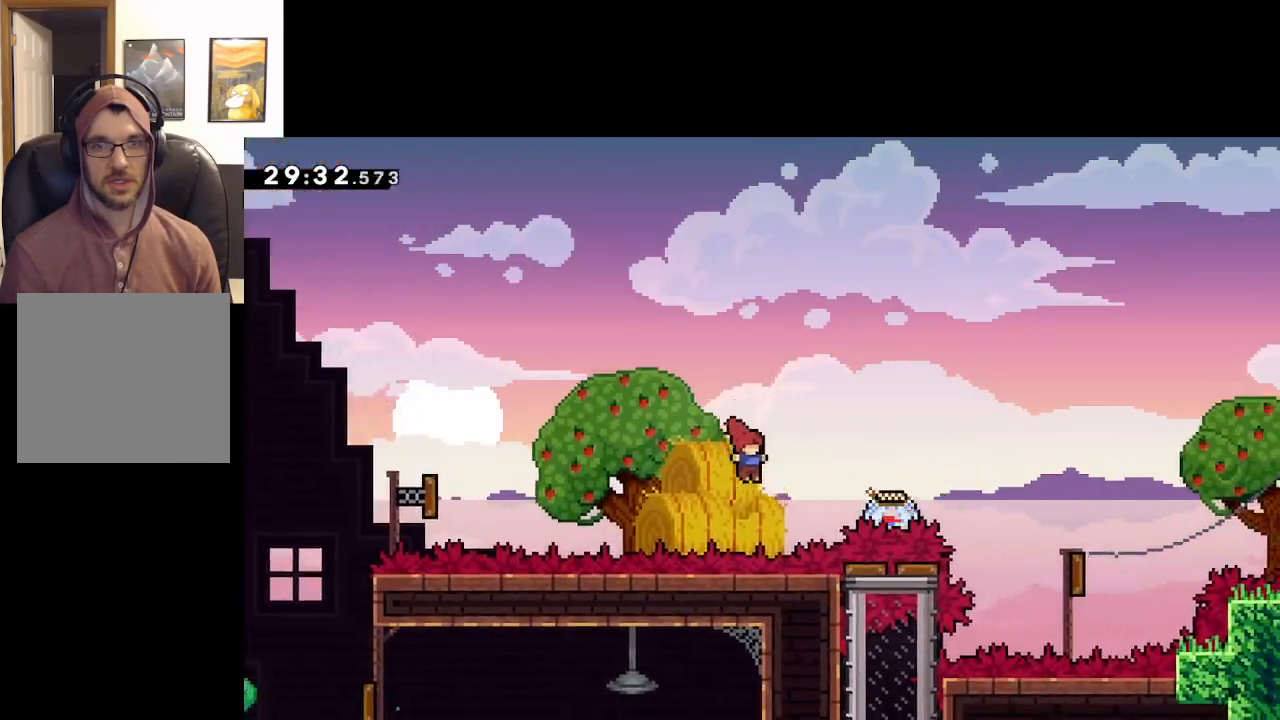
{"buttons": ["A", "X", "L2"], "left_stick": "right", "right_stick": "center", "events": [[33, "X", "down"], [233, "L2", "down"]]}
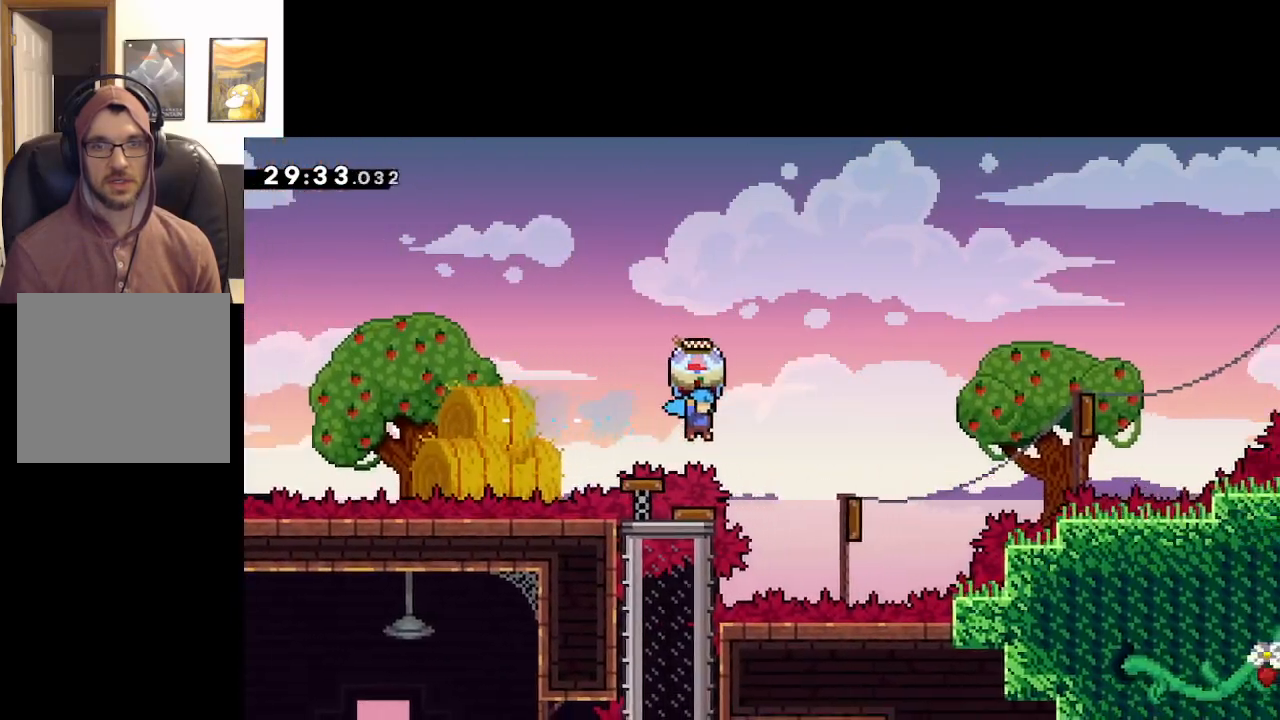
{"buttons": ["A", "L2"], "left_stick": "right", "right_stick": "center", "events": [[417, "X", "up"]]}
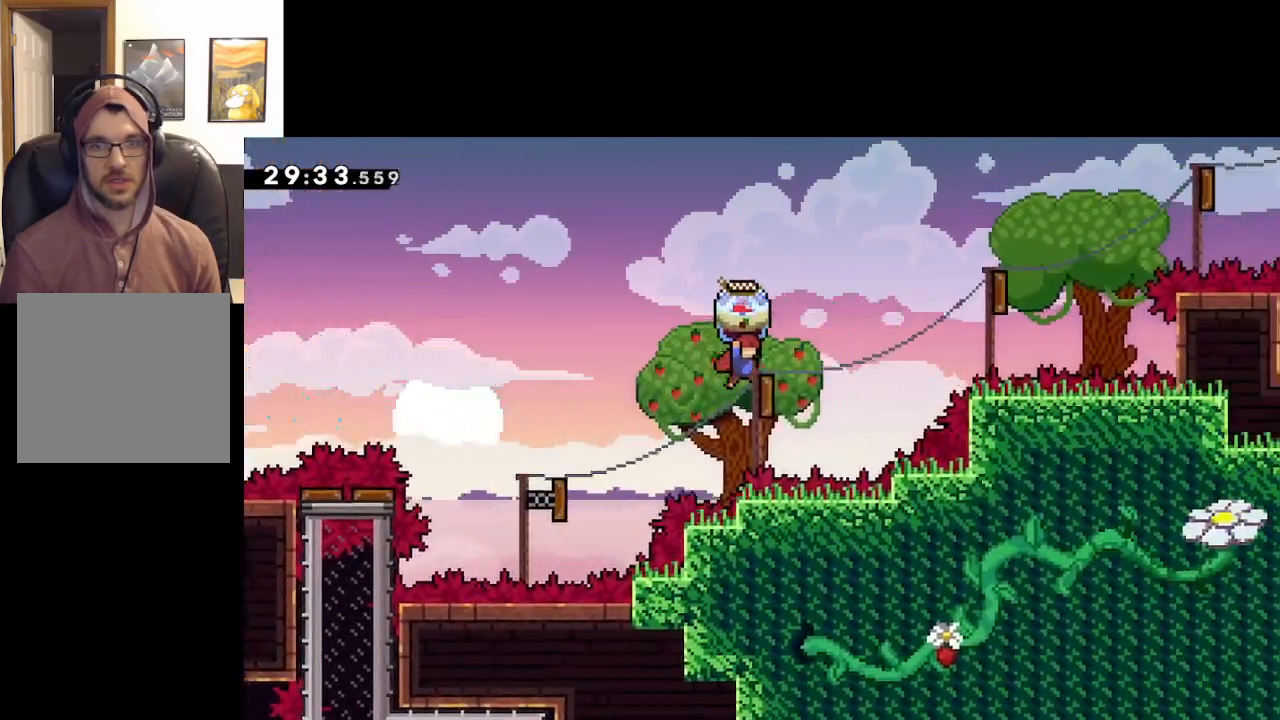
{"buttons": ["A", "L2"], "left_stick": "right", "right_stick": "center", "events": []}
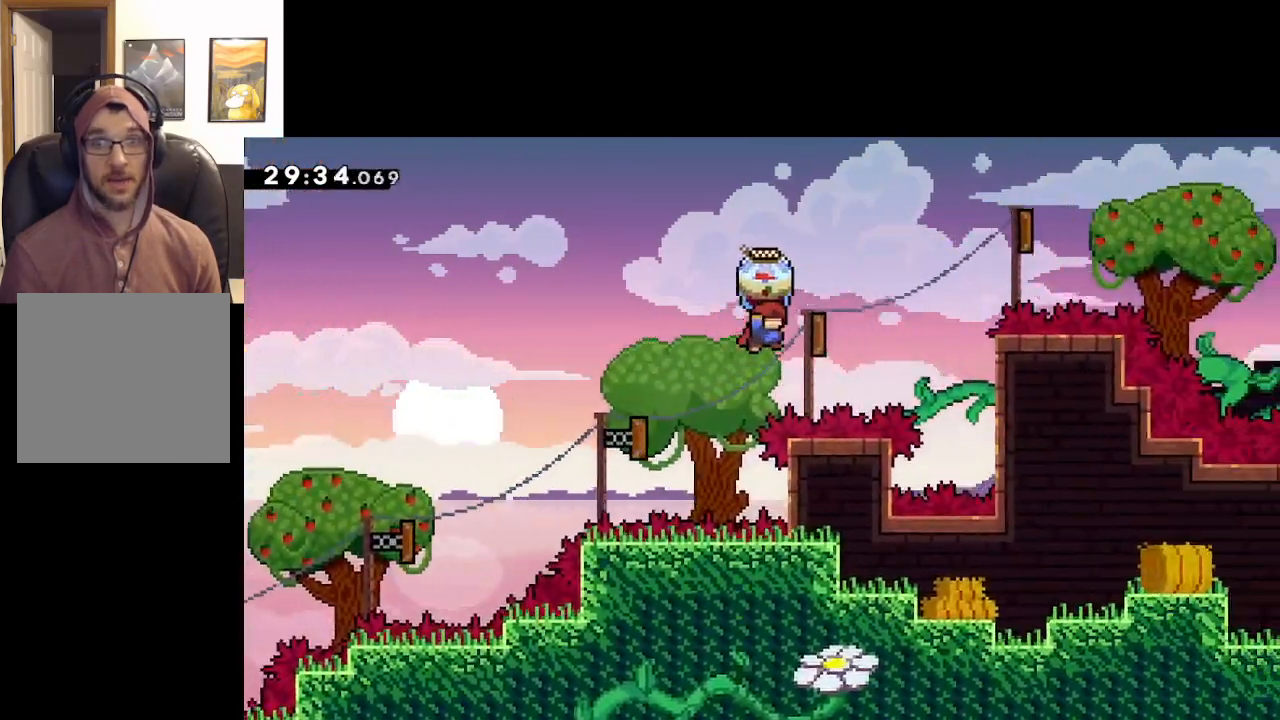
{"buttons": ["A", "L2"], "left_stick": "right", "right_stick": "center", "events": []}
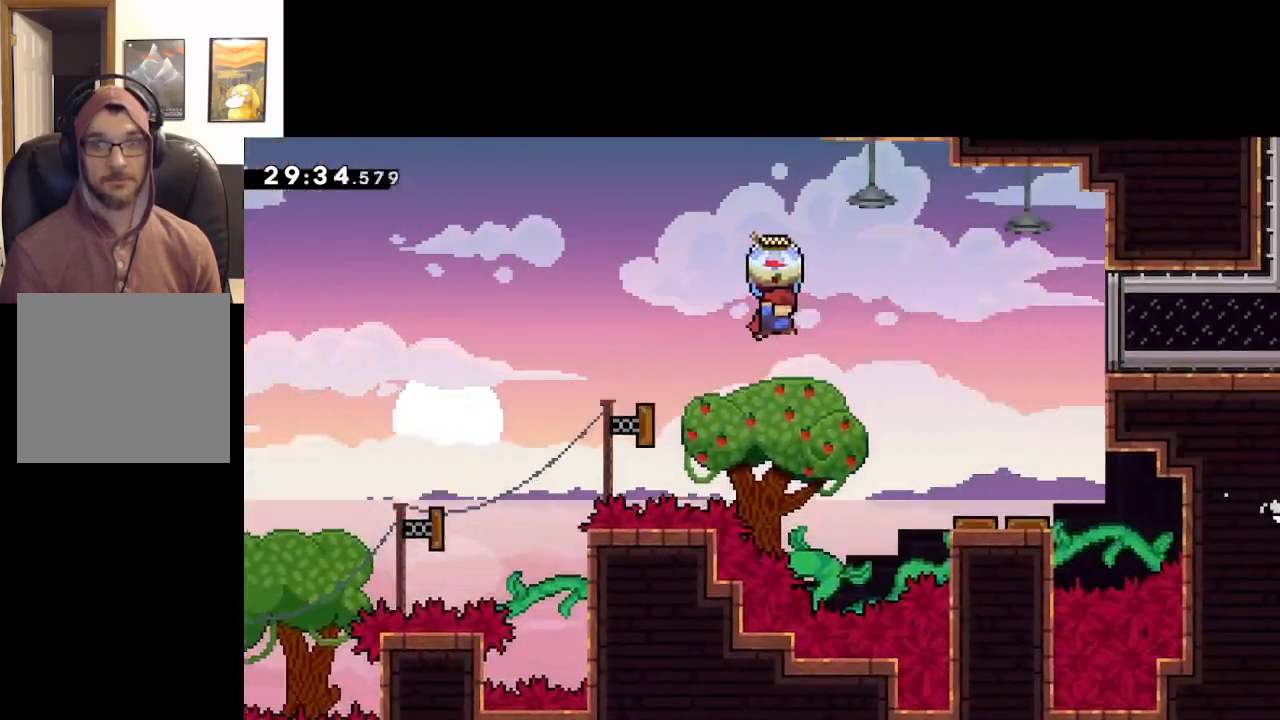
{"buttons": ["A", "L2"], "left_stick": "right", "right_stick": "center", "events": []}
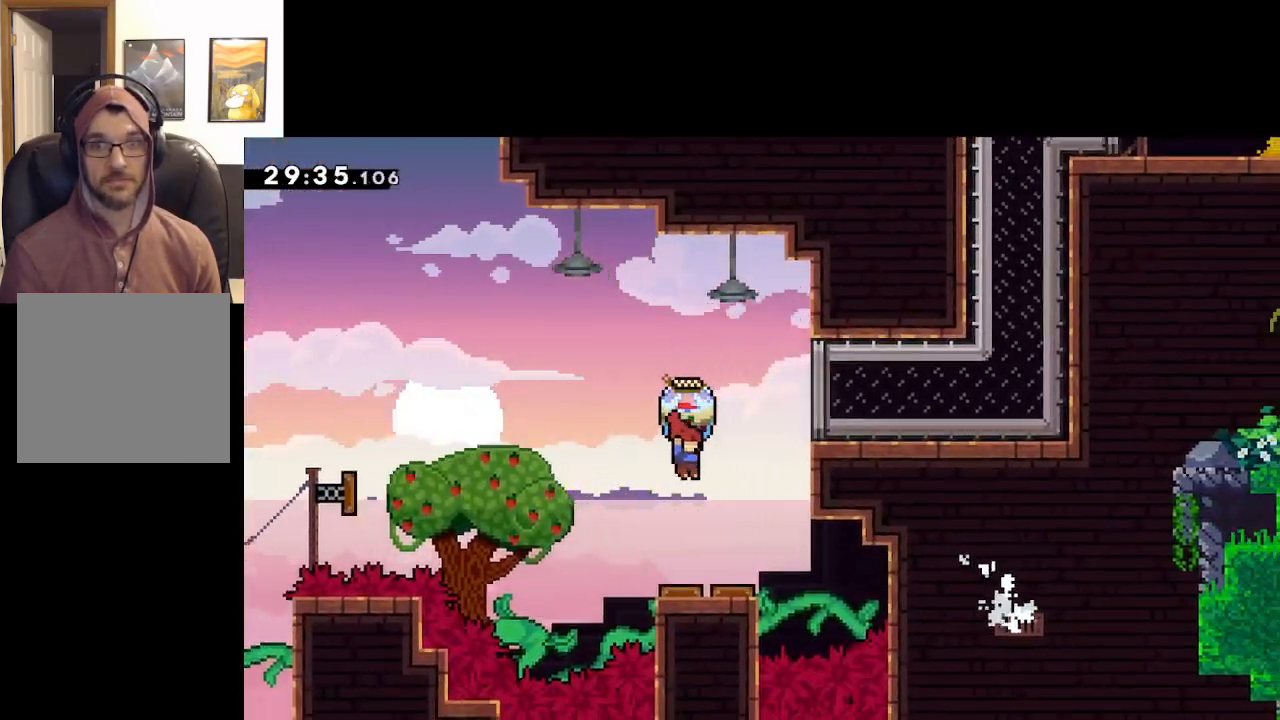
{"buttons": ["A"], "left_stick": "up-left", "right_stick": "center", "events": [[133, "left_stick", "center"], [217, "left_stick", "right"], [367, "L2", "up"], [417, "left_stick", "center"], [483, "left_stick", "up-left"]]}
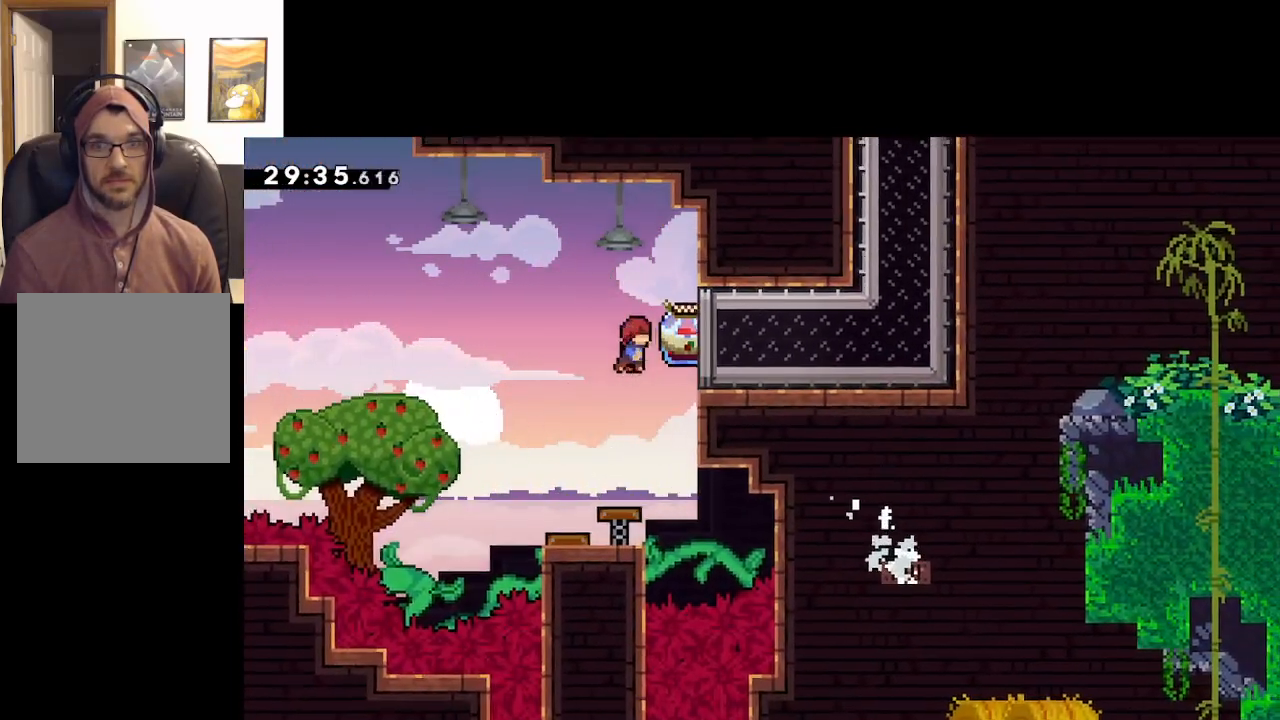
{"buttons": ["A"], "left_stick": "center", "right_stick": "center", "events": [[283, "left_stick", "right"], [400, "left_stick", "center"]]}
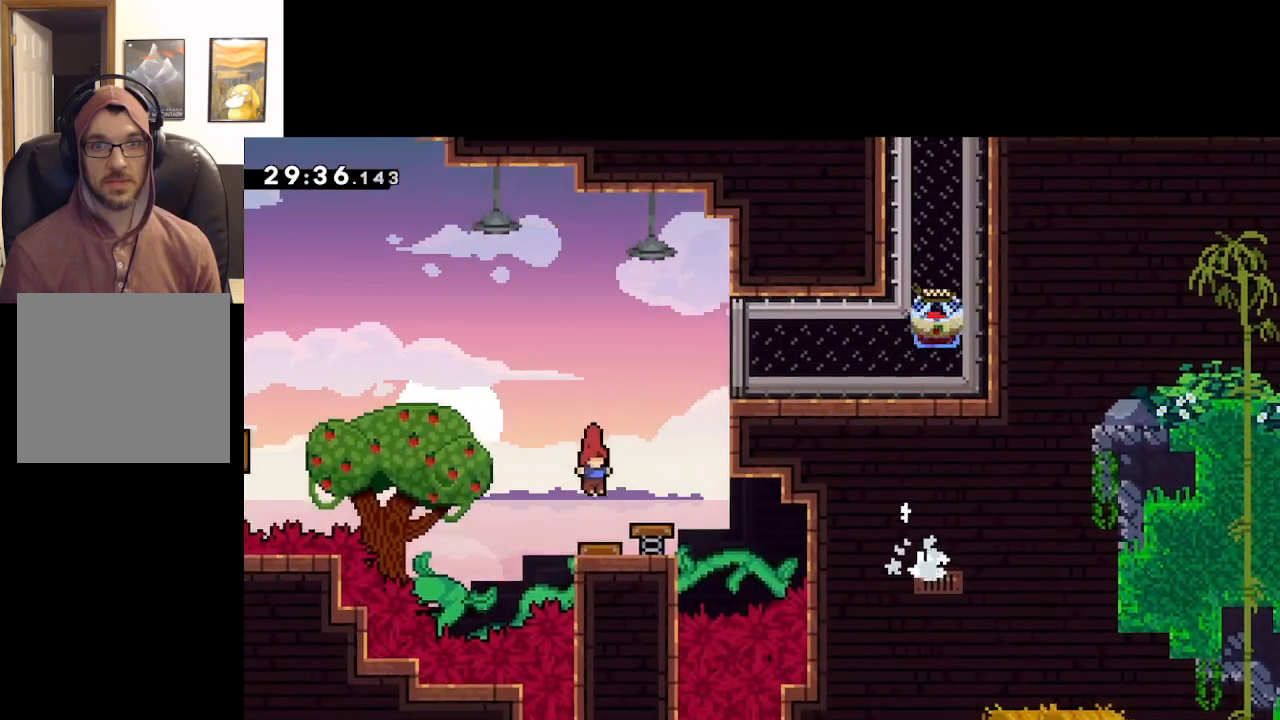
{"buttons": ["A", "X"], "left_stick": "right", "right_stick": "center", "events": [[33, "left_stick", "right"], [500, "X", "down"]]}
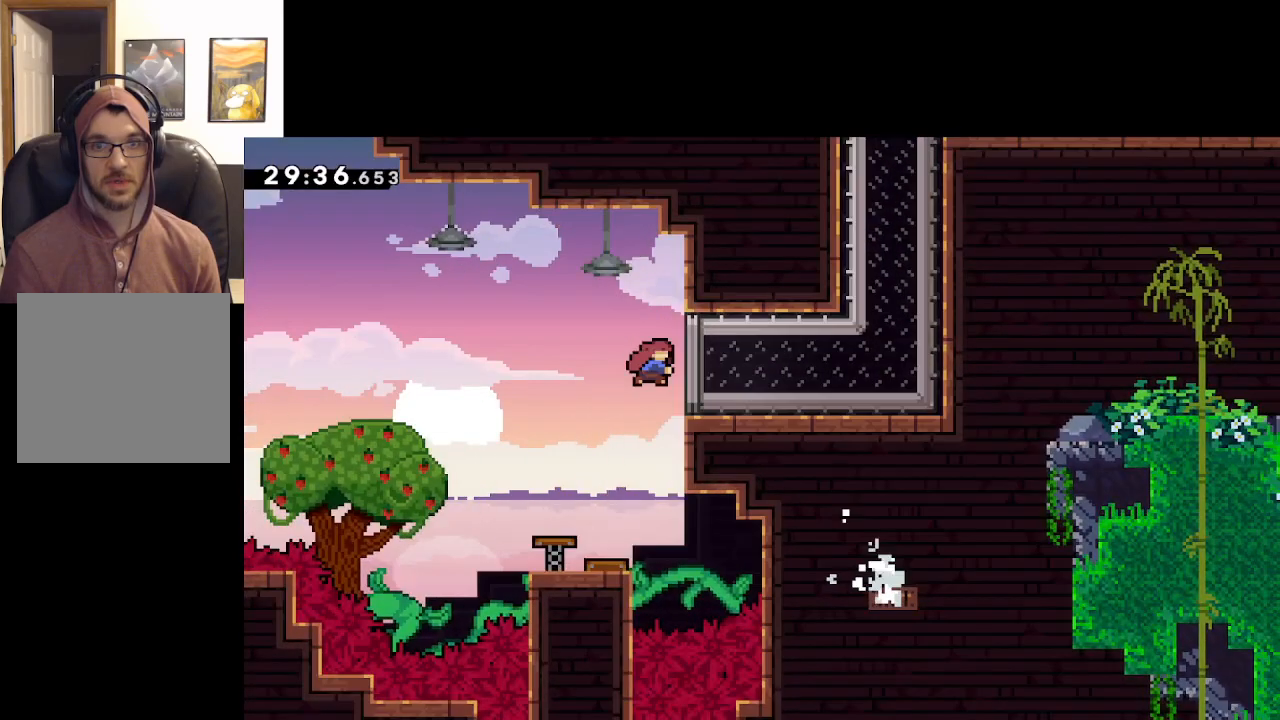
{"buttons": ["A"], "left_stick": "right", "right_stick": "center", "events": [[250, "X", "up"]]}
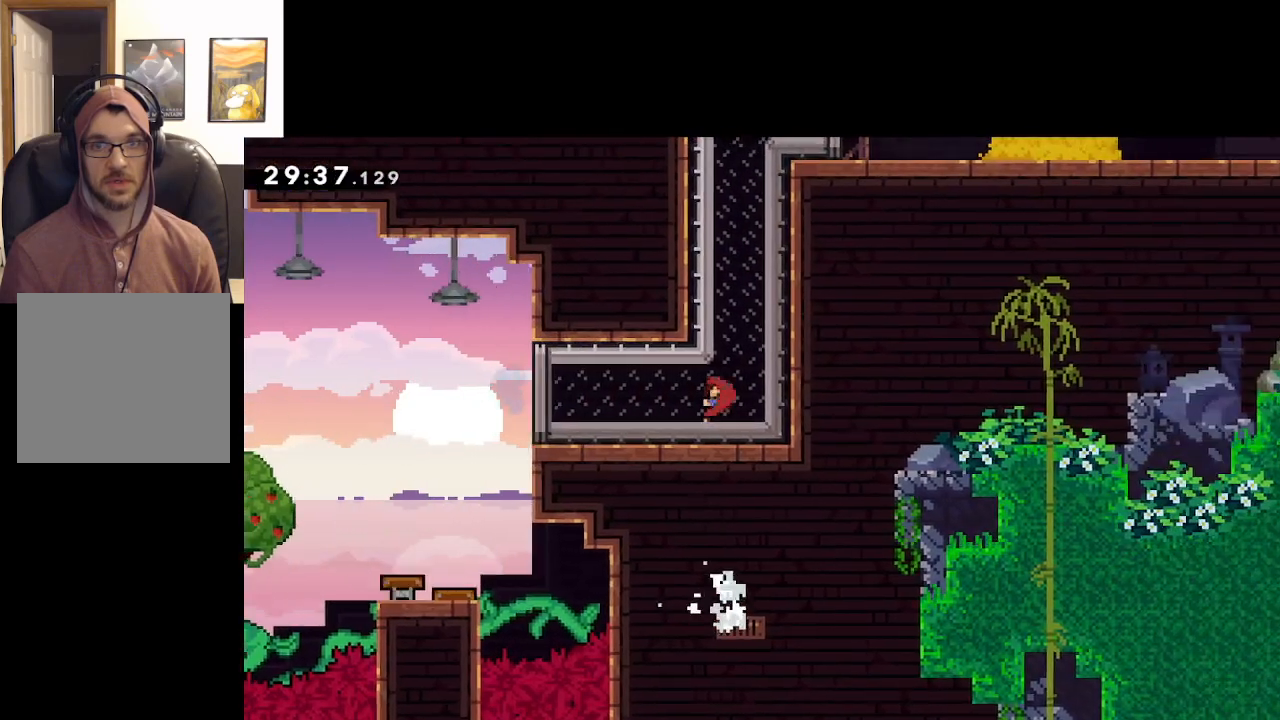
{"buttons": ["A"], "left_stick": "right", "right_stick": "center", "events": [[133, "left_stick", "center"], [333, "left_stick", "right"]]}
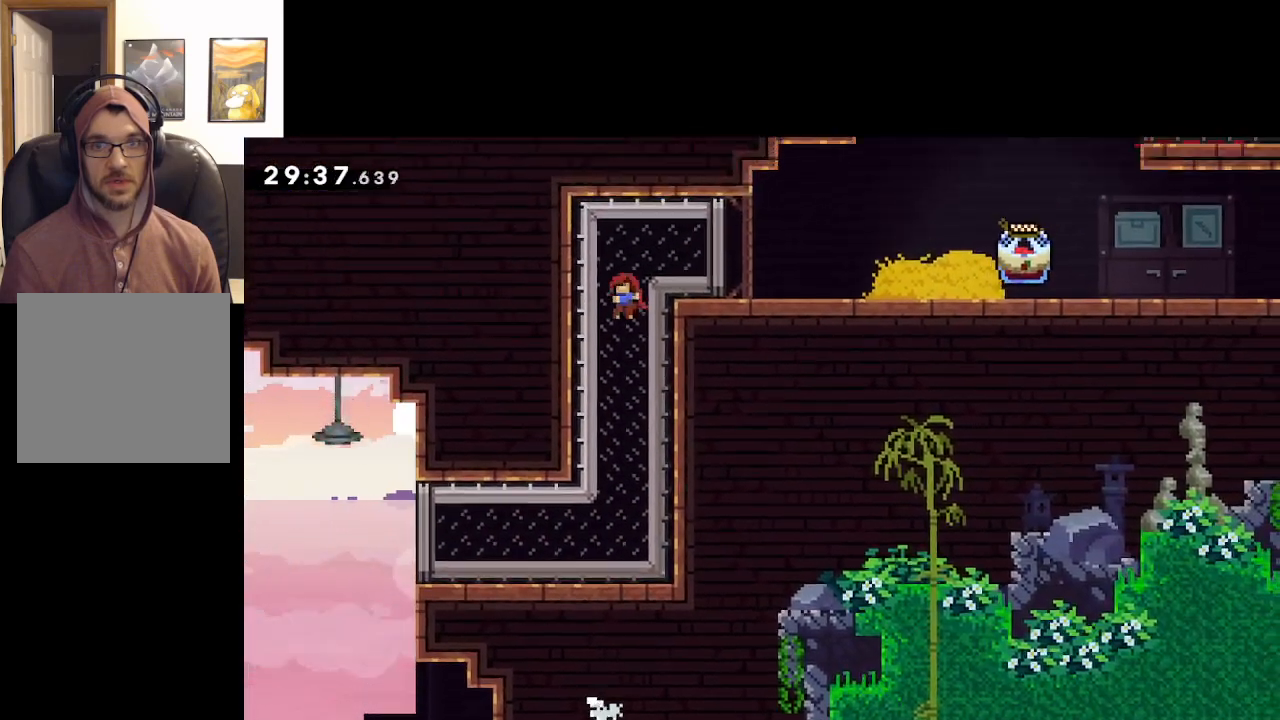
{"buttons": ["A"], "left_stick": "right", "right_stick": "center", "events": []}
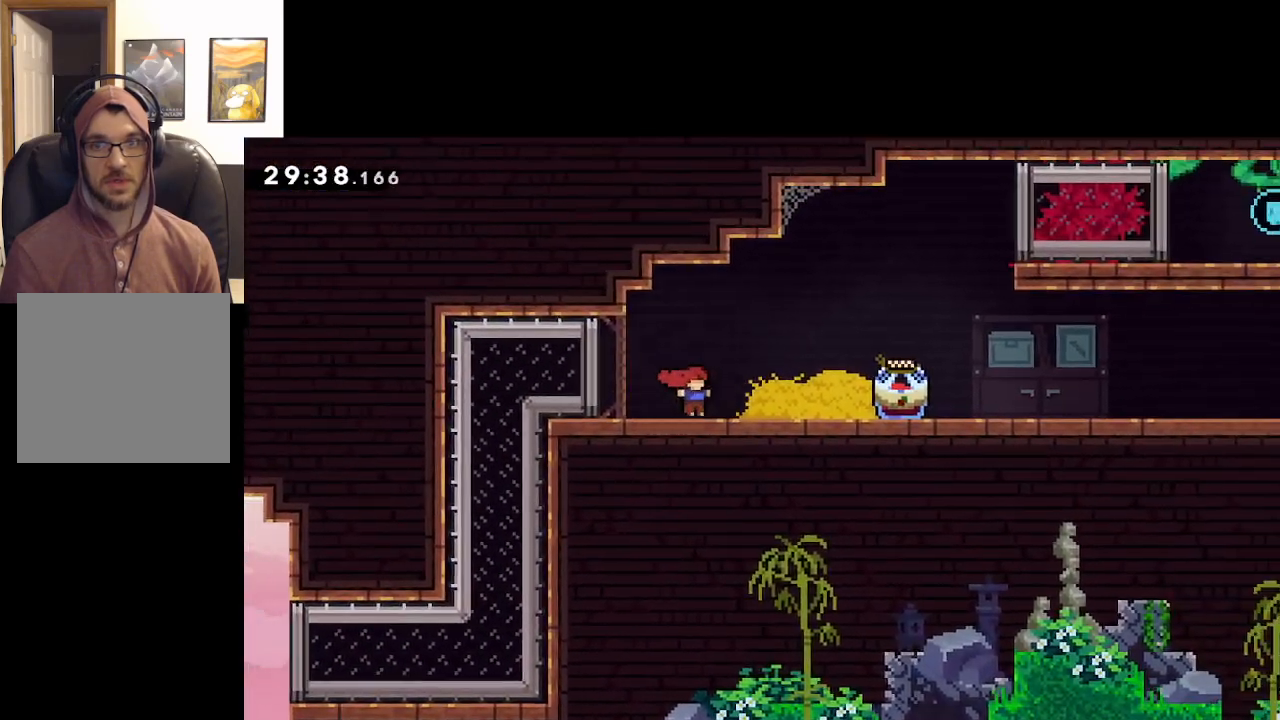
{"buttons": ["L2"], "left_stick": "right", "right_stick": "center", "events": [[450, "A", "up"], [483, "L2", "down"]]}
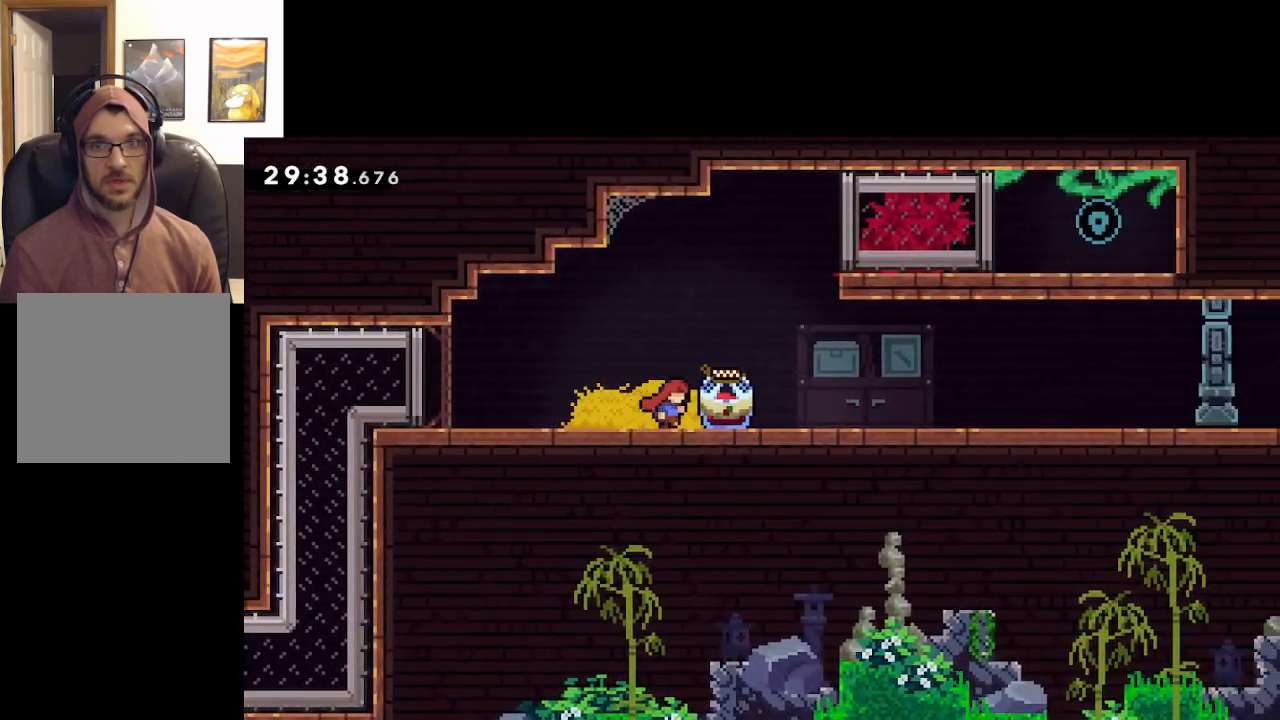
{"buttons": ["A", "L2"], "left_stick": "right", "right_stick": "center", "events": [[250, "left_stick", "center"], [383, "A", "down"], [450, "left_stick", "right"]]}
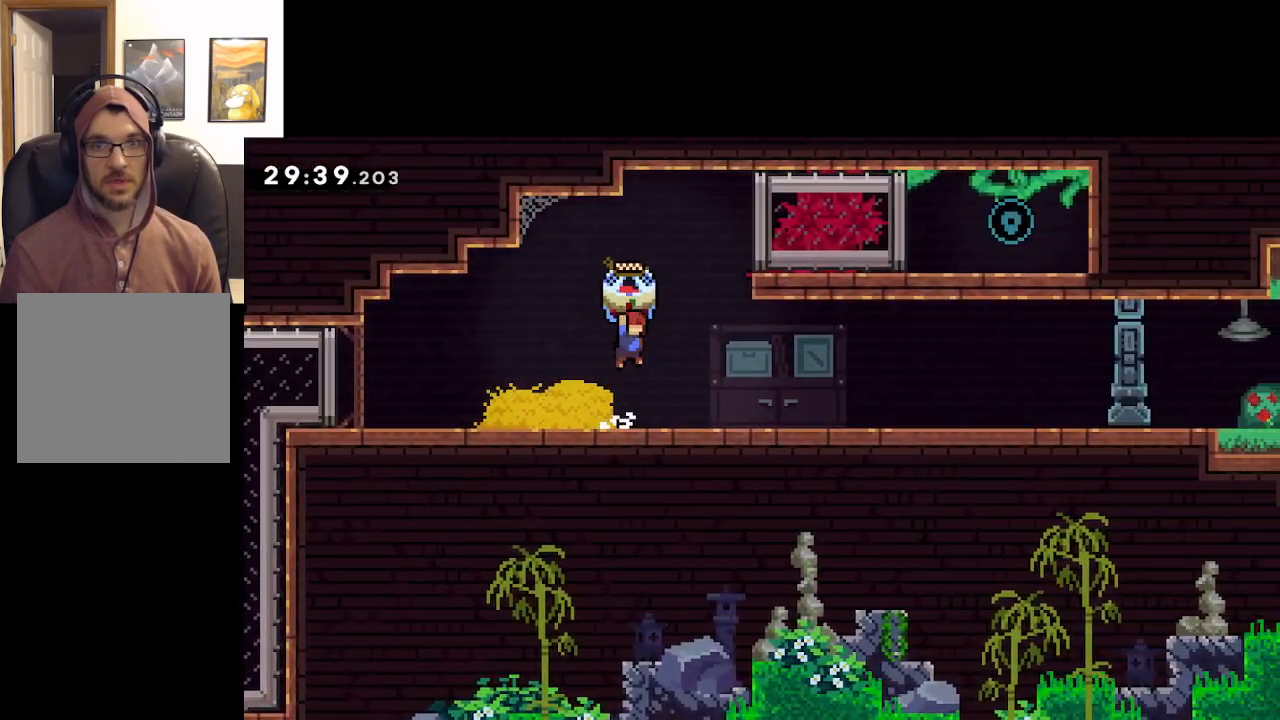
{"buttons": ["A"], "left_stick": "right", "right_stick": "center", "events": [[167, "L2", "up"]]}
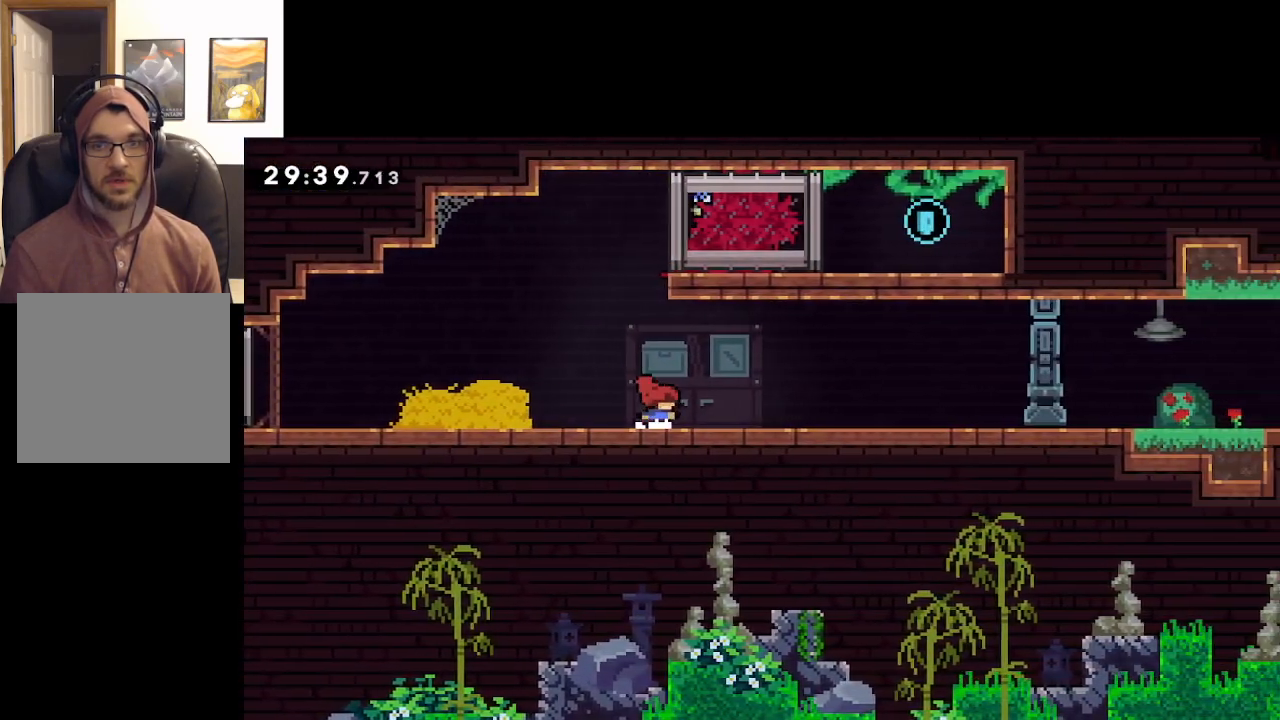
{"buttons": ["X"], "left_stick": "down-right", "right_stick": "center", "events": [[250, "A", "up"], [317, "left_stick", "down-right"], [450, "X", "down"]]}
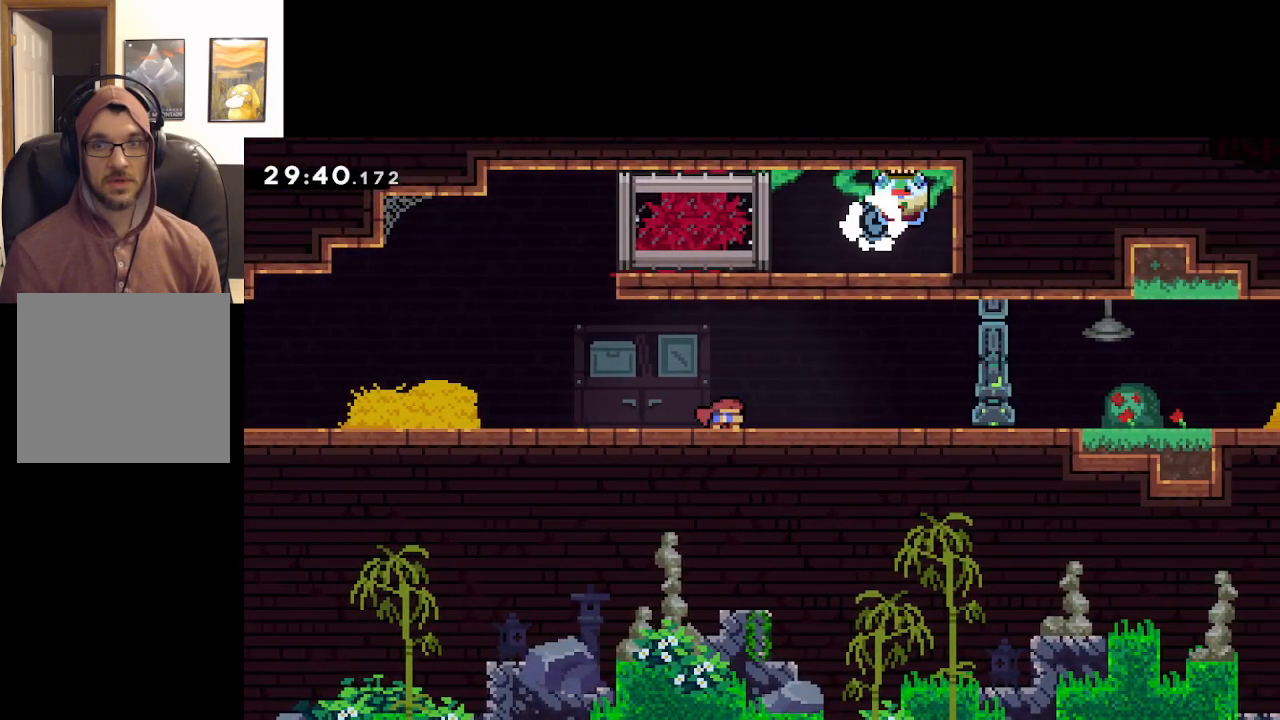
{"buttons": ["A", "X"], "left_stick": "down-right", "right_stick": "center", "events": [[17, "L3", "down"], [167, "A", "down"], [367, "L3", "up"]]}
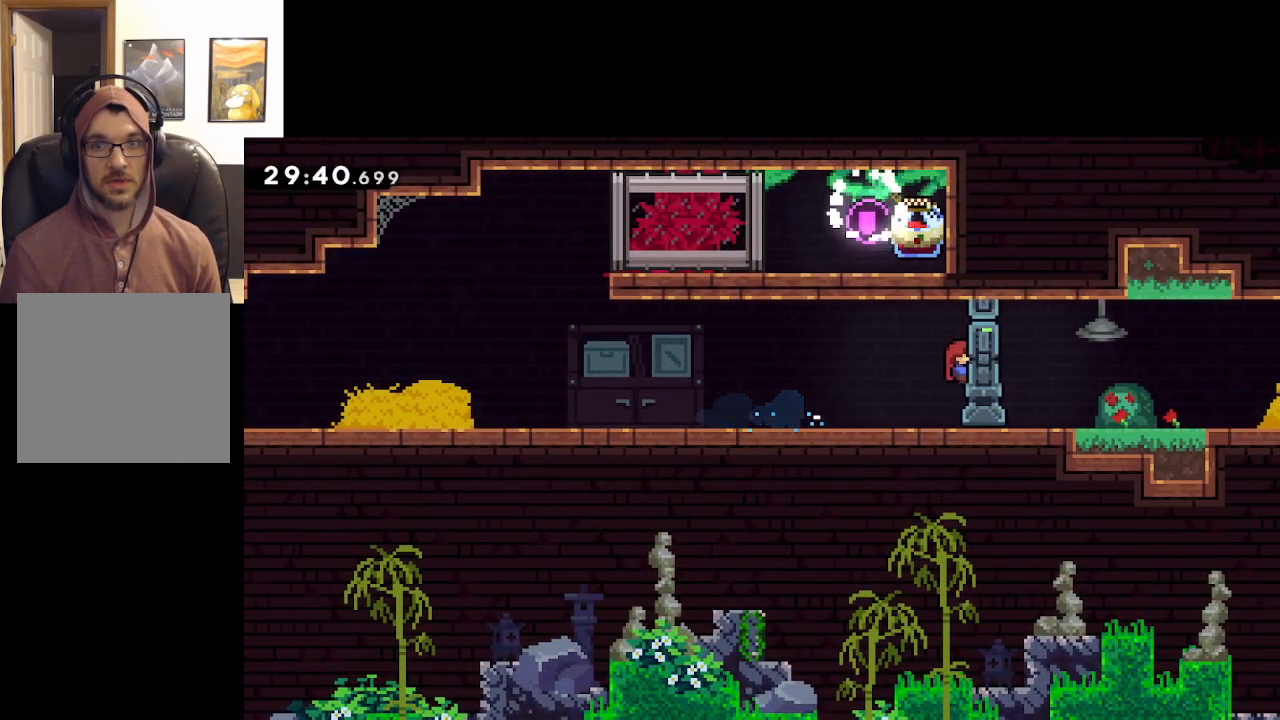
{"buttons": ["X", "L3"], "left_stick": "down-right", "right_stick": "center", "events": [[83, "A", "up"], [100, "X", "up"], [367, "X", "down"], [450, "L3", "down"]]}
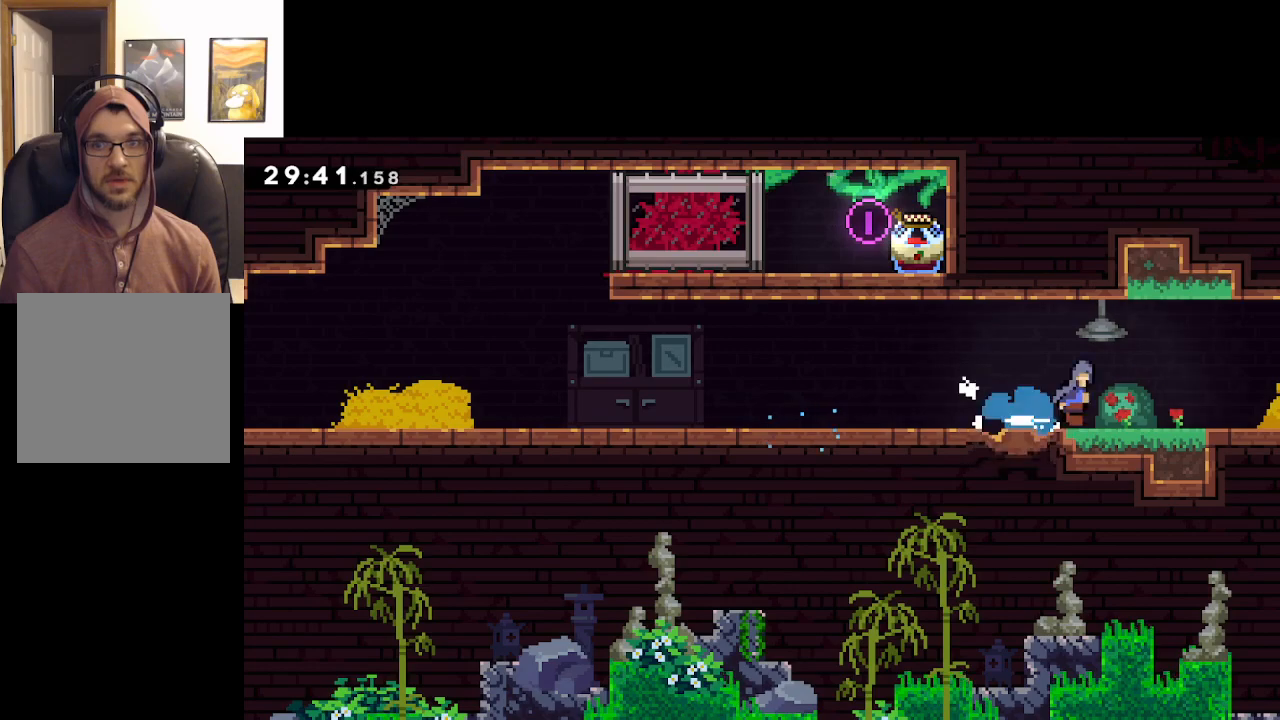
{"buttons": ["A", "X"], "left_stick": "center", "right_stick": "center", "events": [[17, "A", "down"], [100, "L3", "up"], [450, "left_stick", "center"]]}
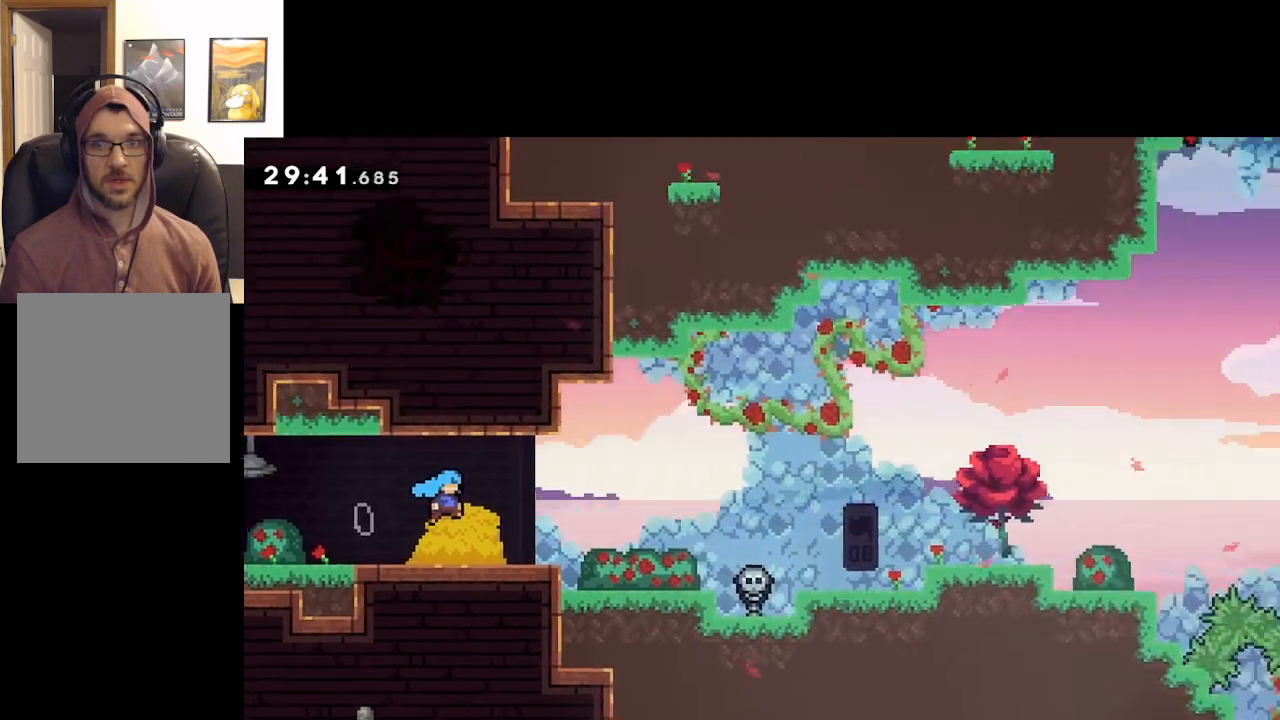
{"buttons": ["A"], "left_stick": "center", "right_stick": "center", "events": [[100, "left_stick", "right"], [200, "X", "up"], [483, "left_stick", "center"]]}
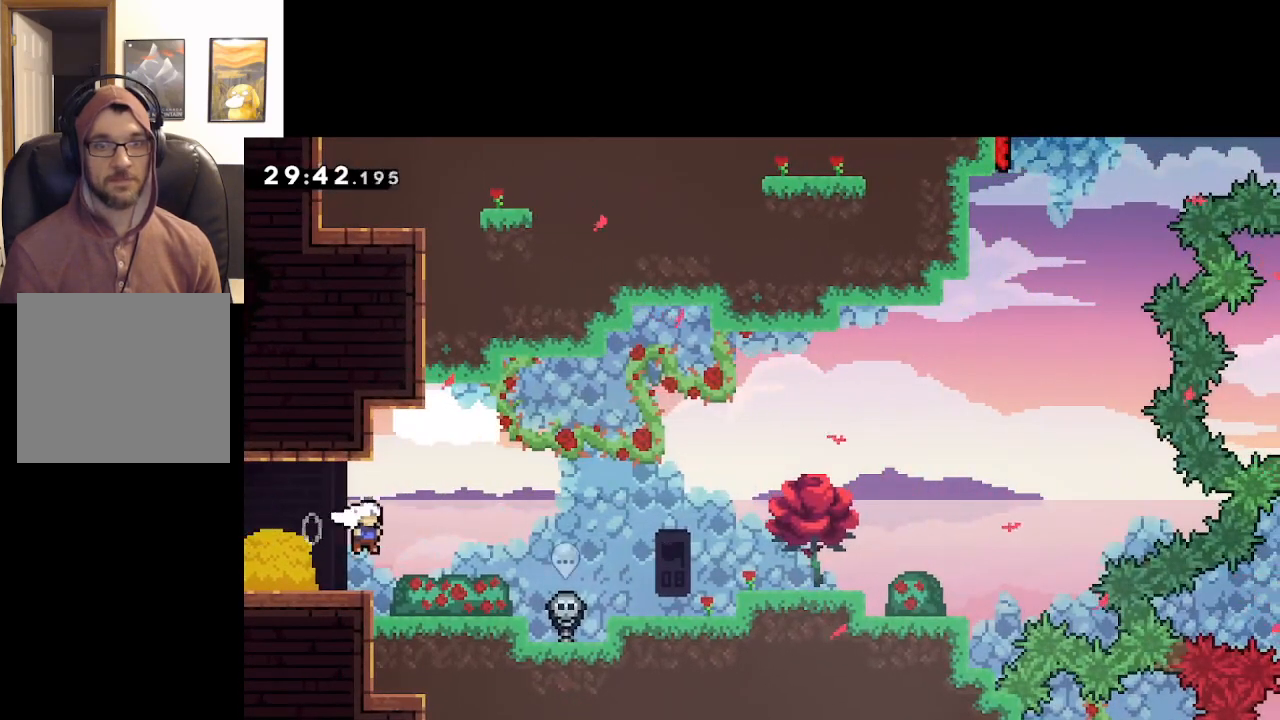
{"buttons": ["A"], "left_stick": "right", "right_stick": "center", "events": [[250, "left_stick", "right"]]}
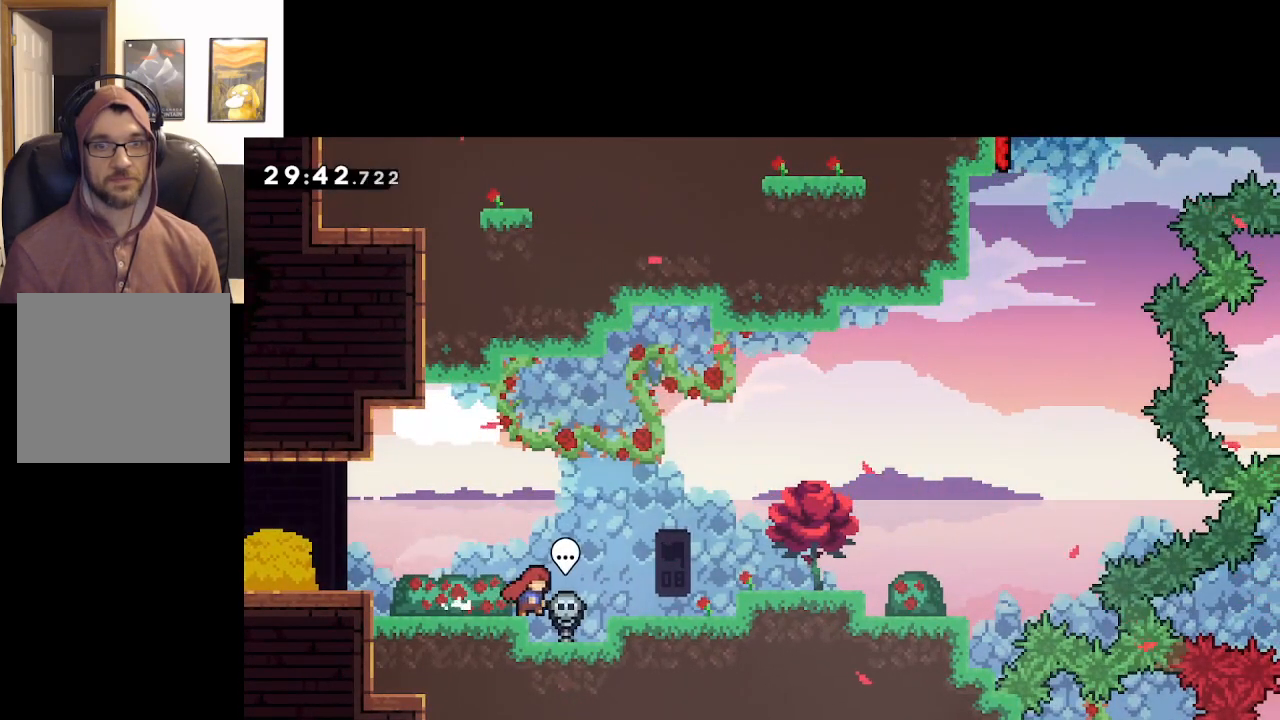
{"buttons": [], "left_stick": "right", "right_stick": "center", "events": [[83, "A", "up"], [250, "A", "down"], [400, "A", "up"]]}
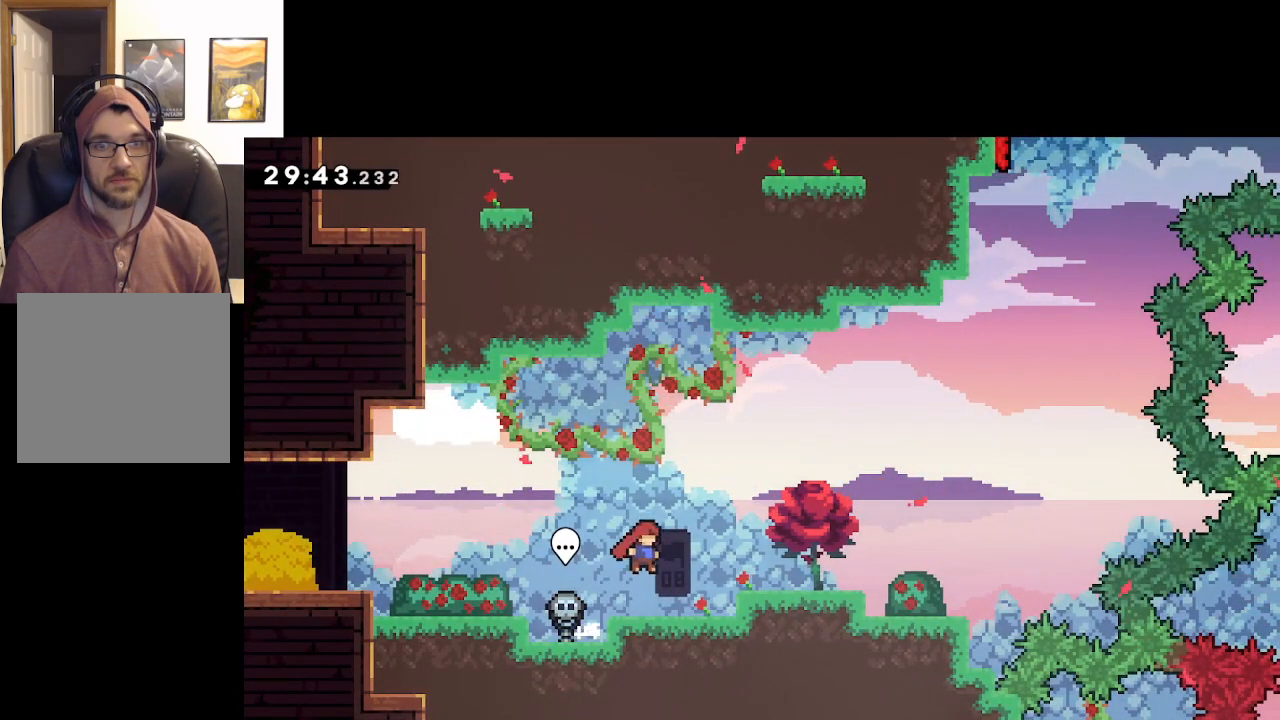
{"buttons": [], "left_stick": "right", "right_stick": "center", "events": [[267, "A", "down"], [417, "A", "up"]]}
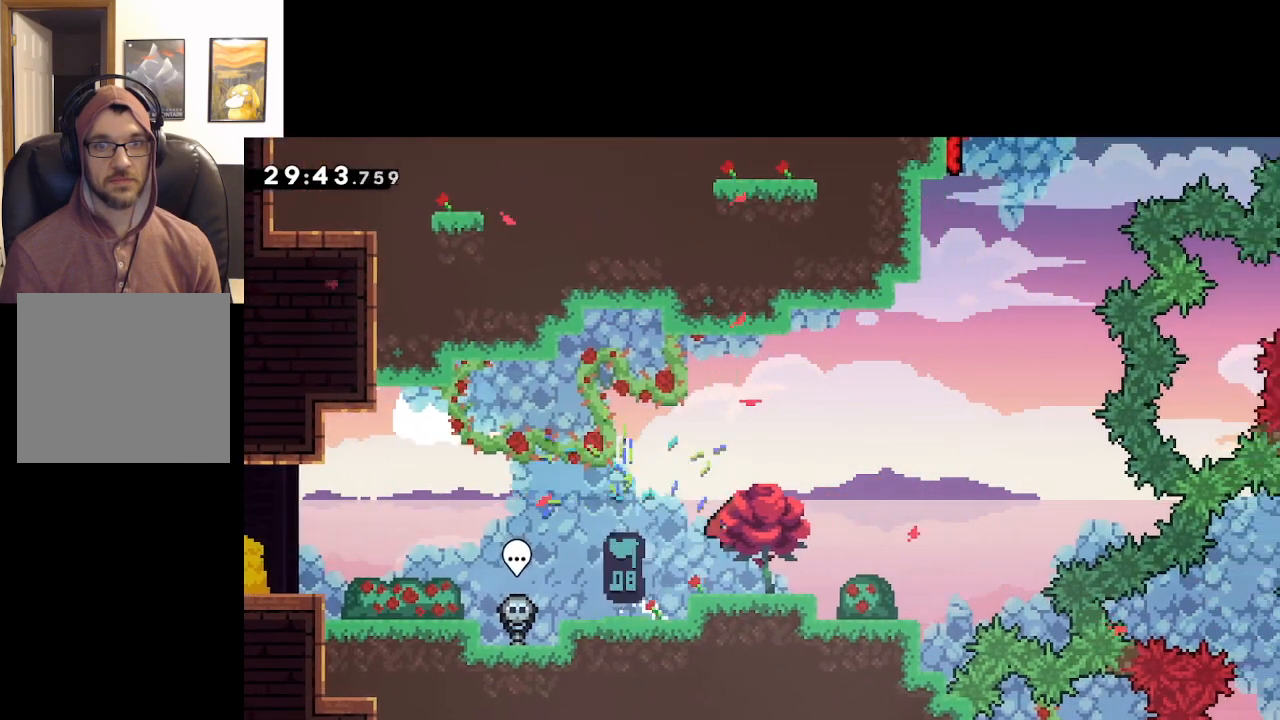
{"buttons": ["L2"], "left_stick": "right", "right_stick": "center", "events": [[67, "left_stick", "center"], [133, "L2", "down"], [233, "left_stick", "right"]]}
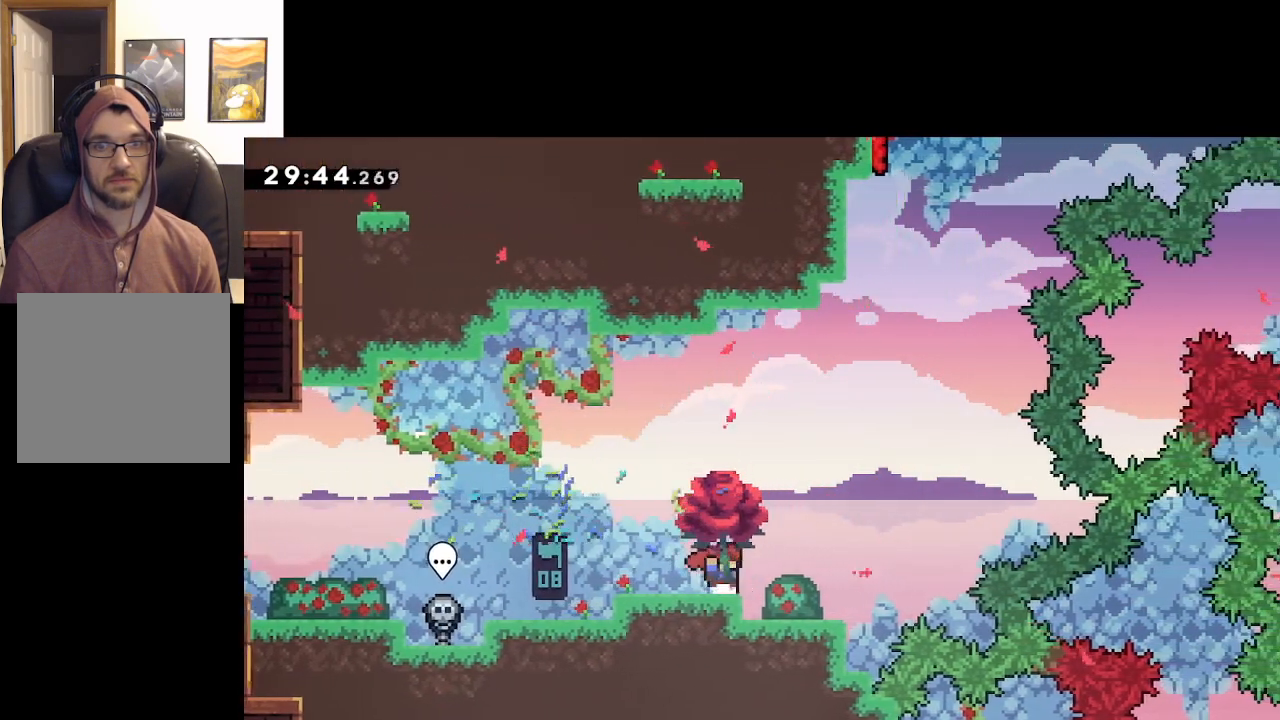
{"buttons": ["A", "L2"], "left_stick": "right", "right_stick": "center", "events": [[83, "A", "down"]]}
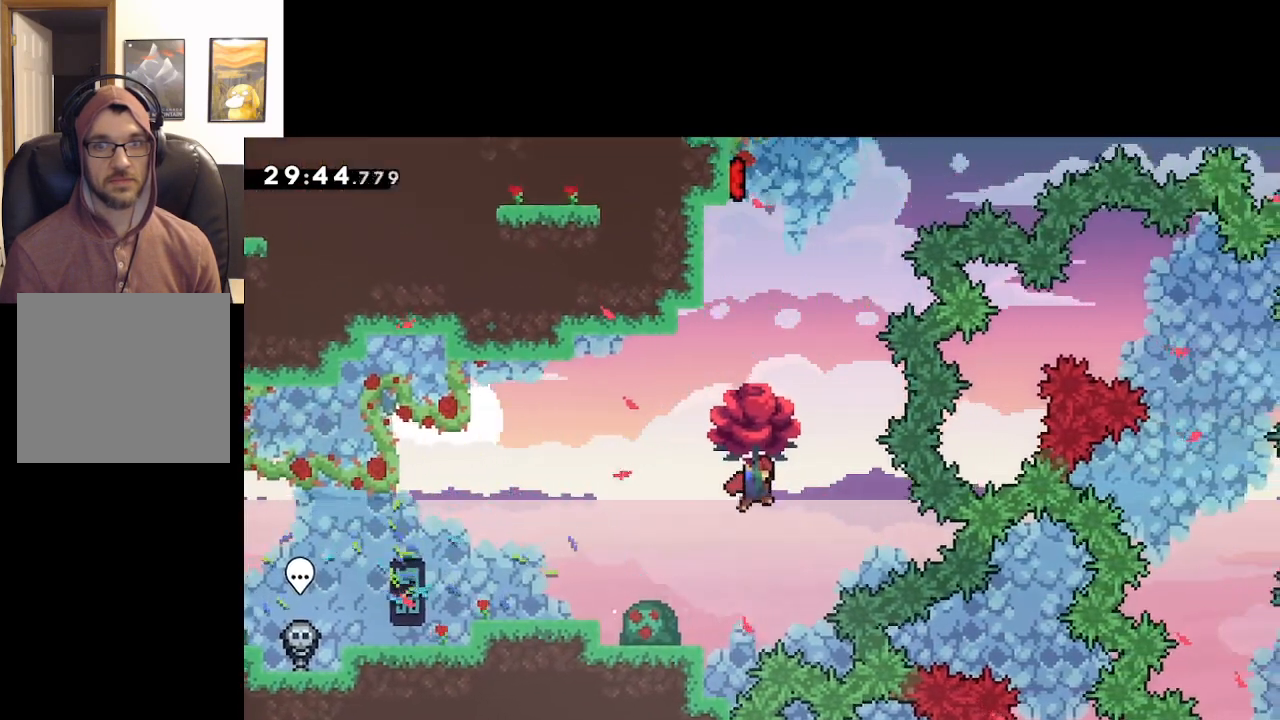
{"buttons": ["A", "X", "L2"], "left_stick": "up", "right_stick": "center", "events": [[67, "left_stick", "up"], [183, "X", "down"]]}
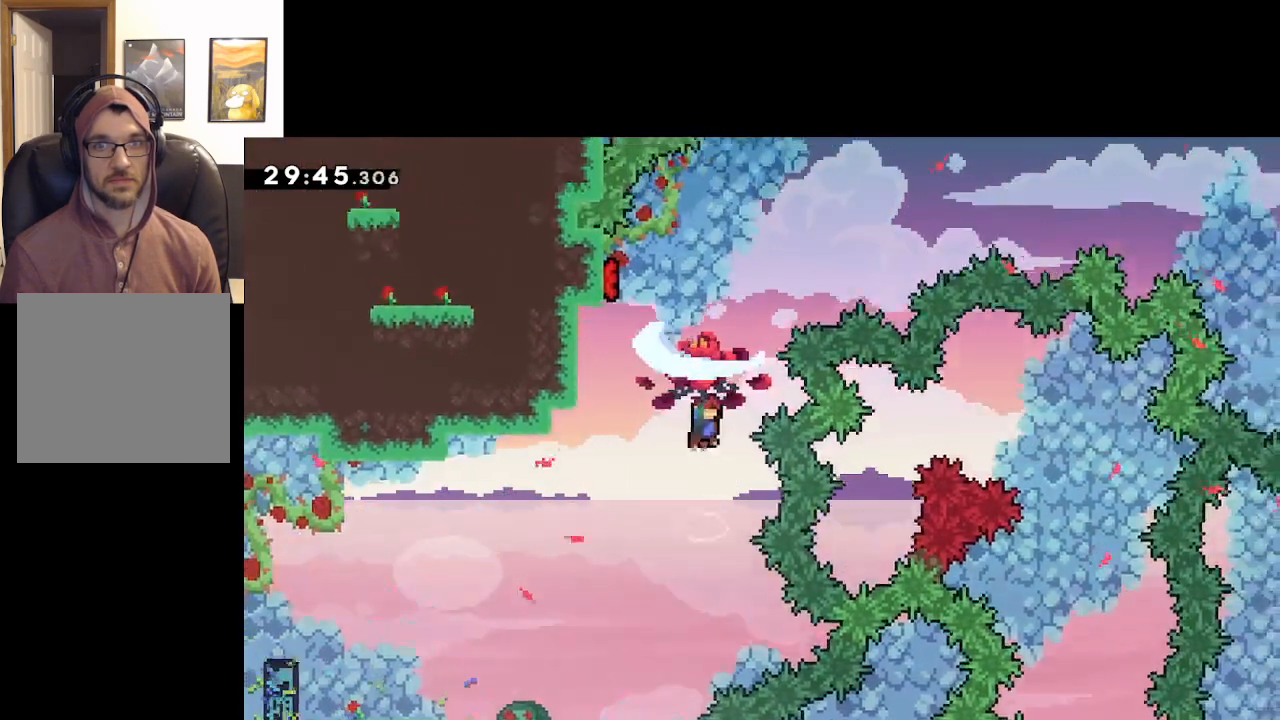
{"buttons": ["A", "L2"], "left_stick": "right", "right_stick": "center", "events": [[50, "left_stick", "up-left"], [150, "X", "up"], [483, "left_stick", "right"]]}
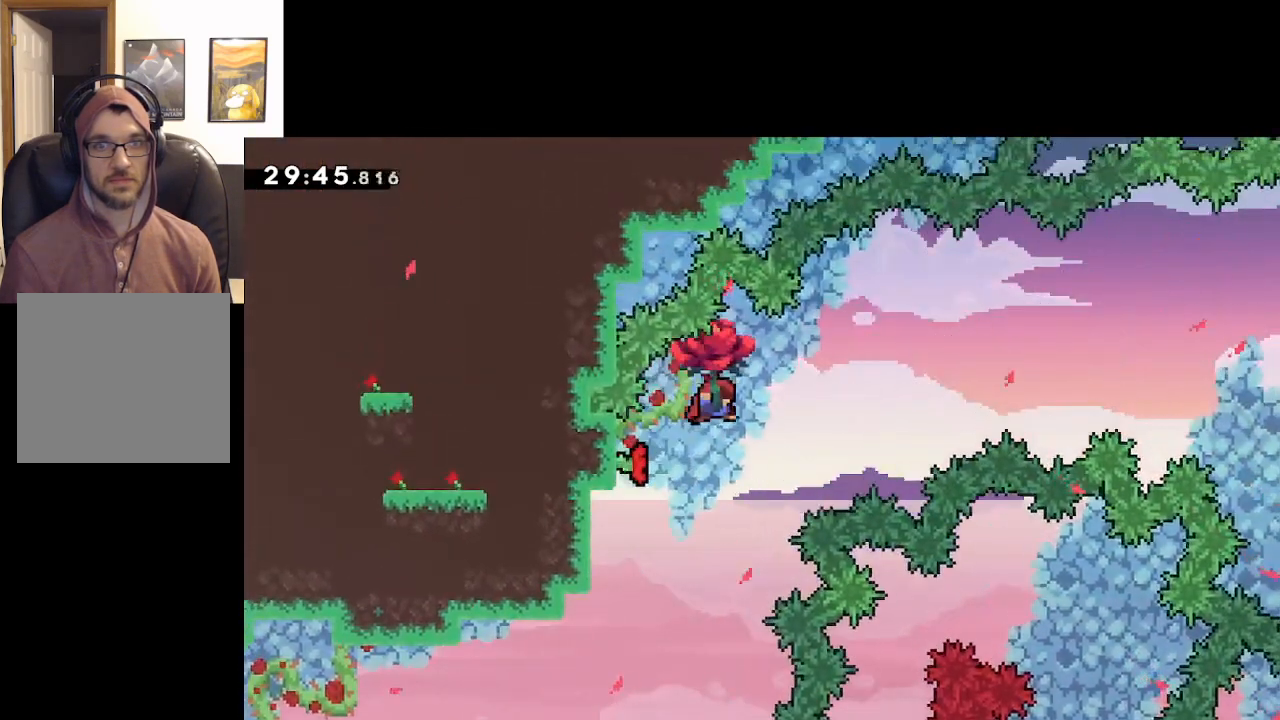
{"buttons": ["A", "L2"], "left_stick": "right", "right_stick": "center", "events": []}
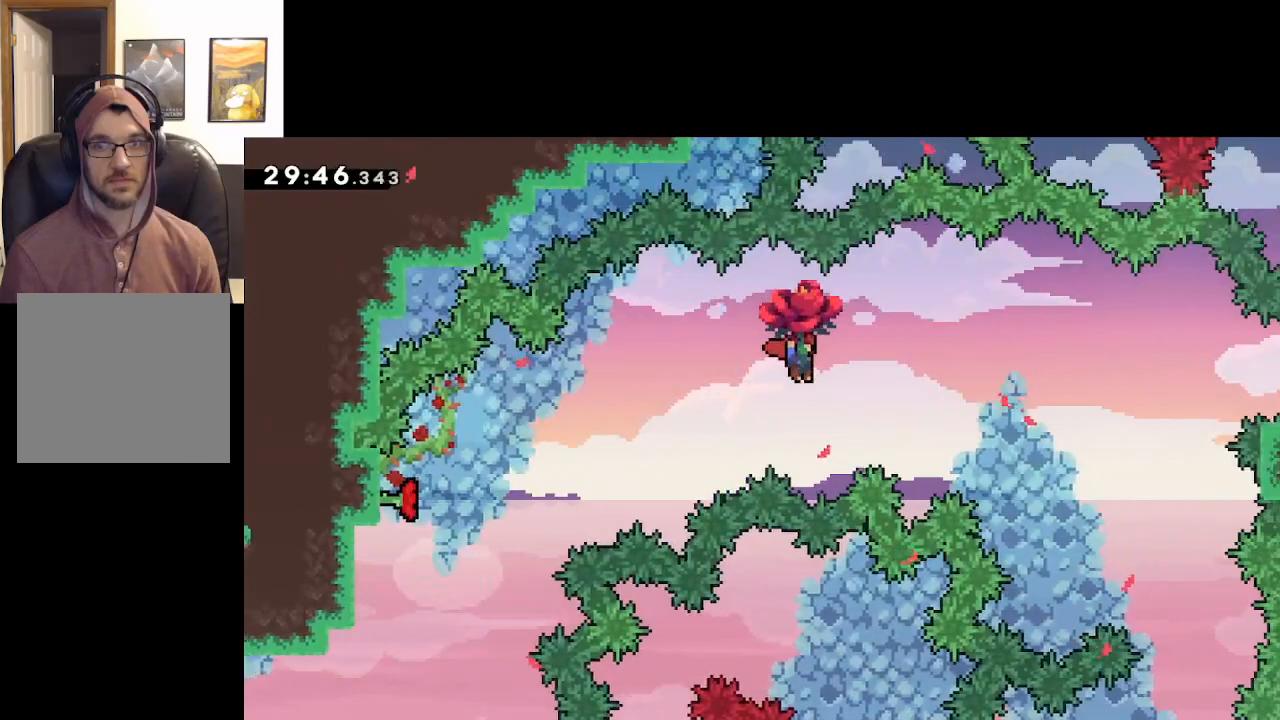
{"buttons": ["A", "L2"], "left_stick": "right", "right_stick": "center", "events": []}
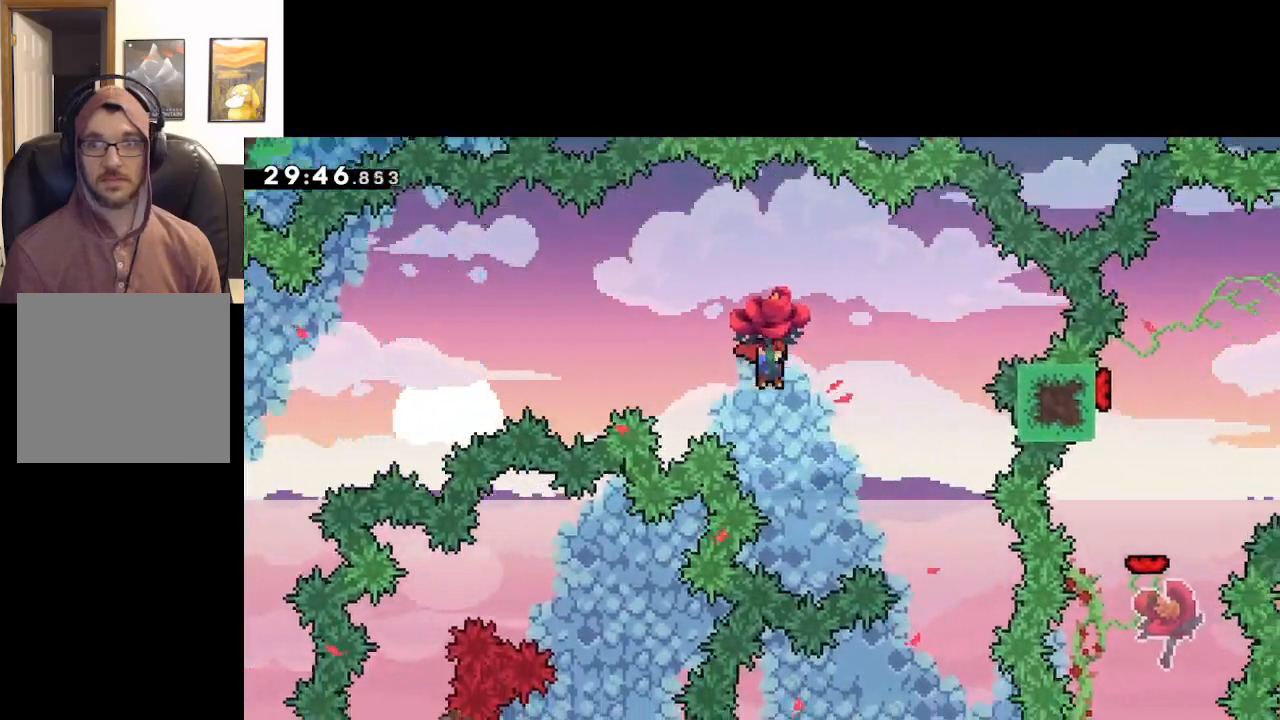
{"buttons": ["A", "L2"], "left_stick": "center", "right_stick": "center", "events": [[300, "left_stick", "center"]]}